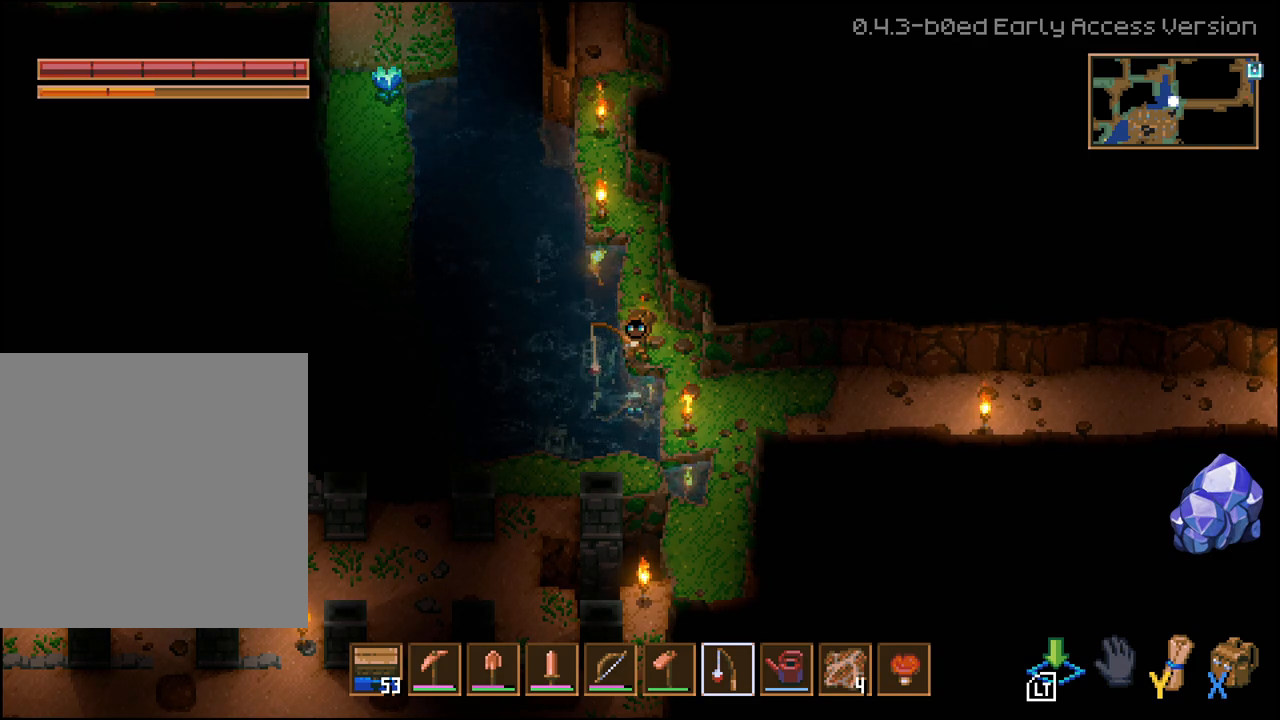
Gameplay with a controller (Xbox layout); each line is a JSON object with the inputs held at the frame after it. "events" lists button and stick changes between this image and that frame as [ms after this image, input, new state], when the widget could be followed in between.
{"buttons": [], "left_stick": "center", "right_stick": "center", "events": [[200, "L2", "down"], [317, "L2", "up"]]}
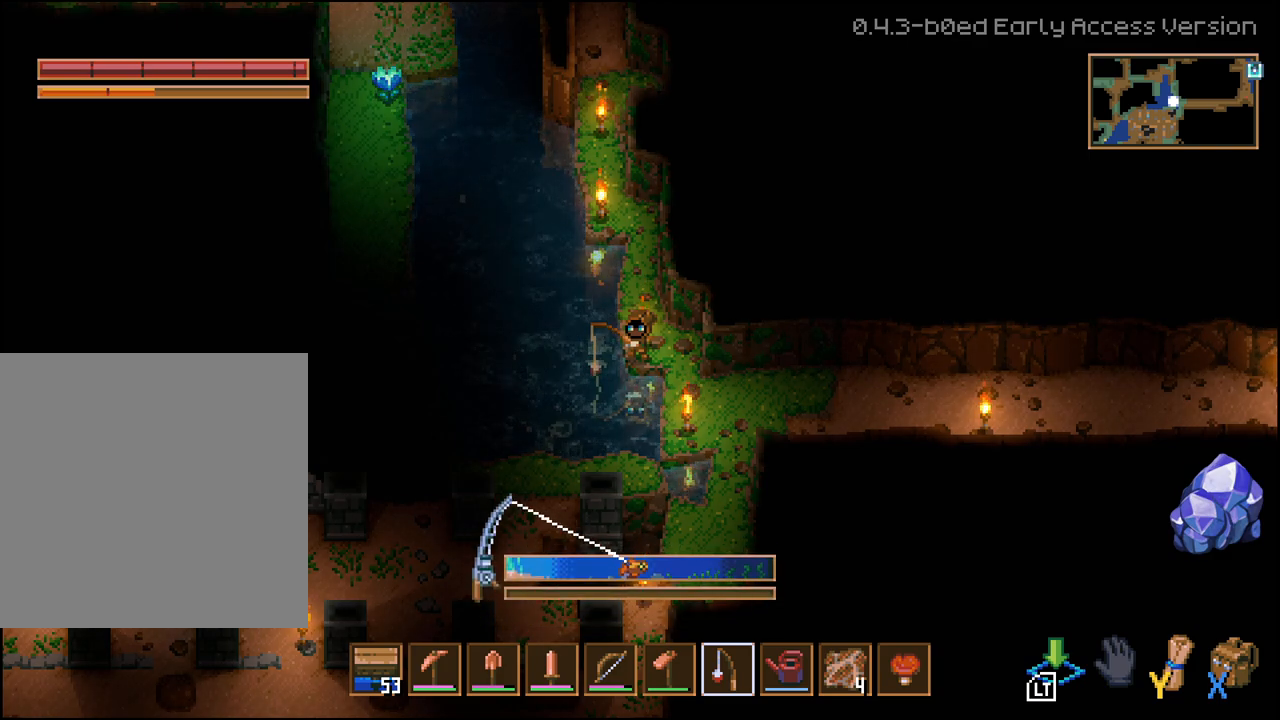
{"buttons": ["L2"], "left_stick": "center", "right_stick": "center", "events": [[433, "L2", "down"]]}
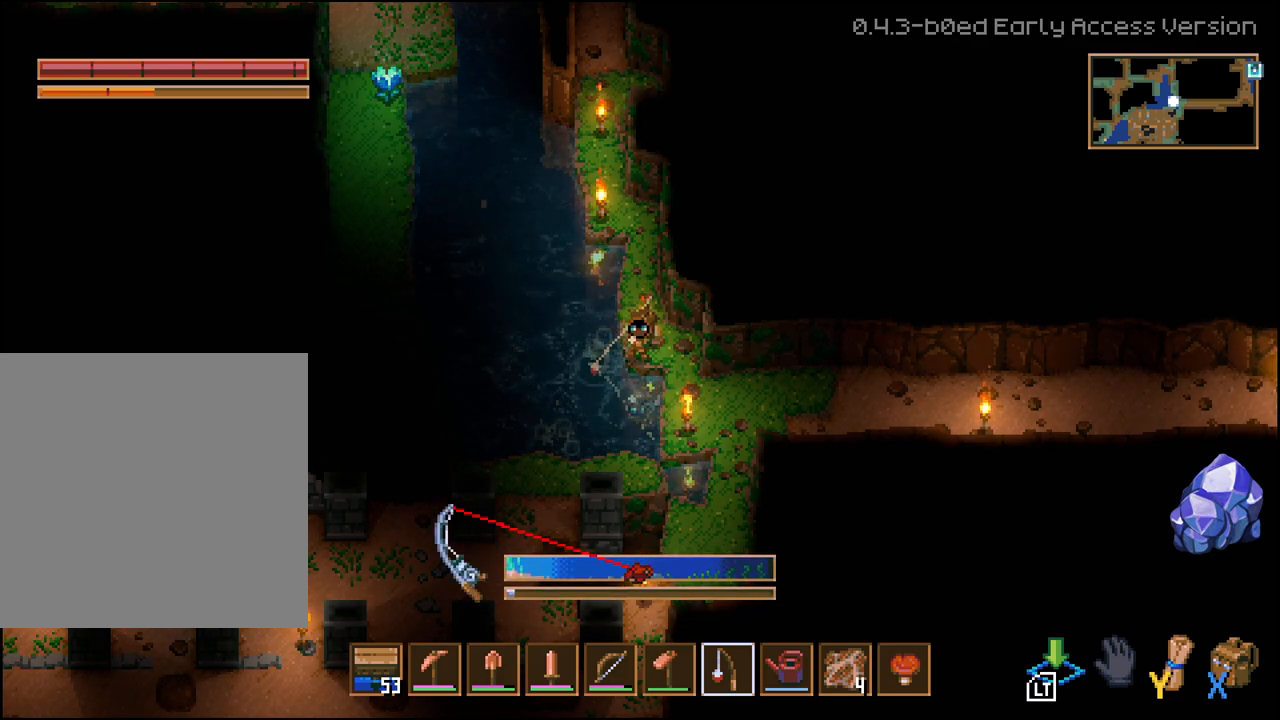
{"buttons": [], "left_stick": "center", "right_stick": "center", "events": [[133, "L2", "up"]]}
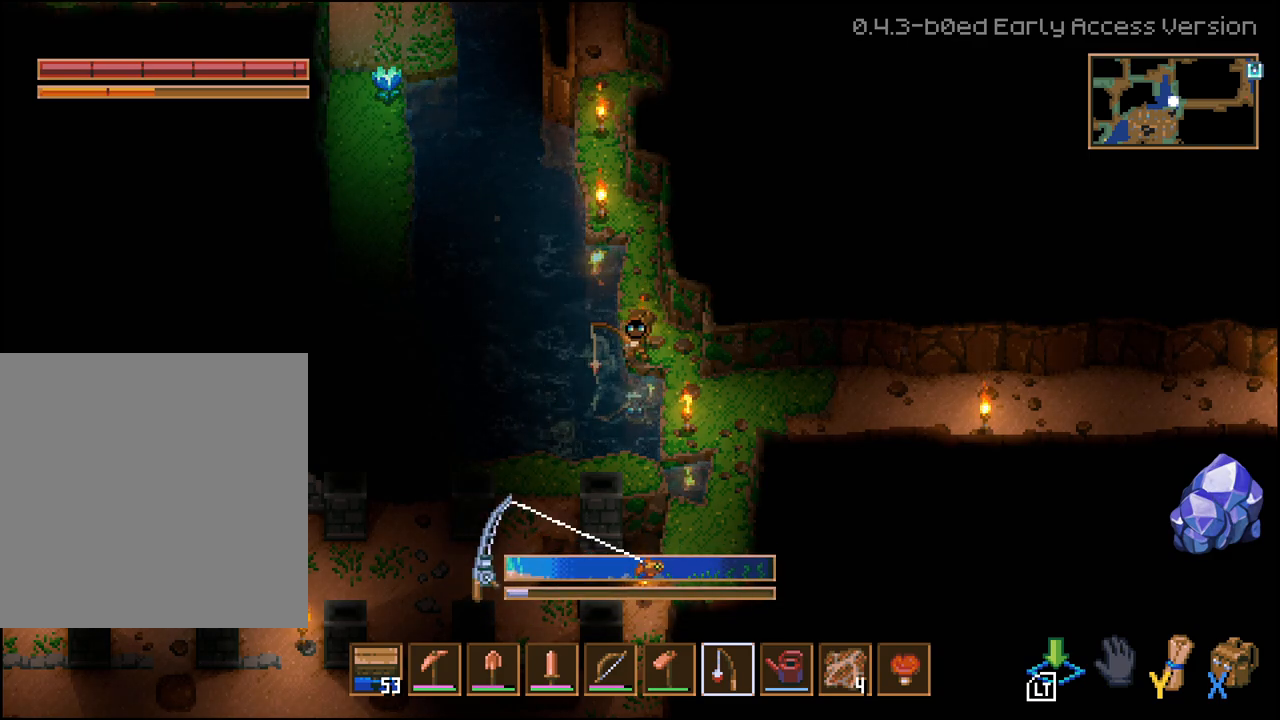
{"buttons": ["L2"], "left_stick": "center", "right_stick": "center", "events": [[33, "L2", "down"]]}
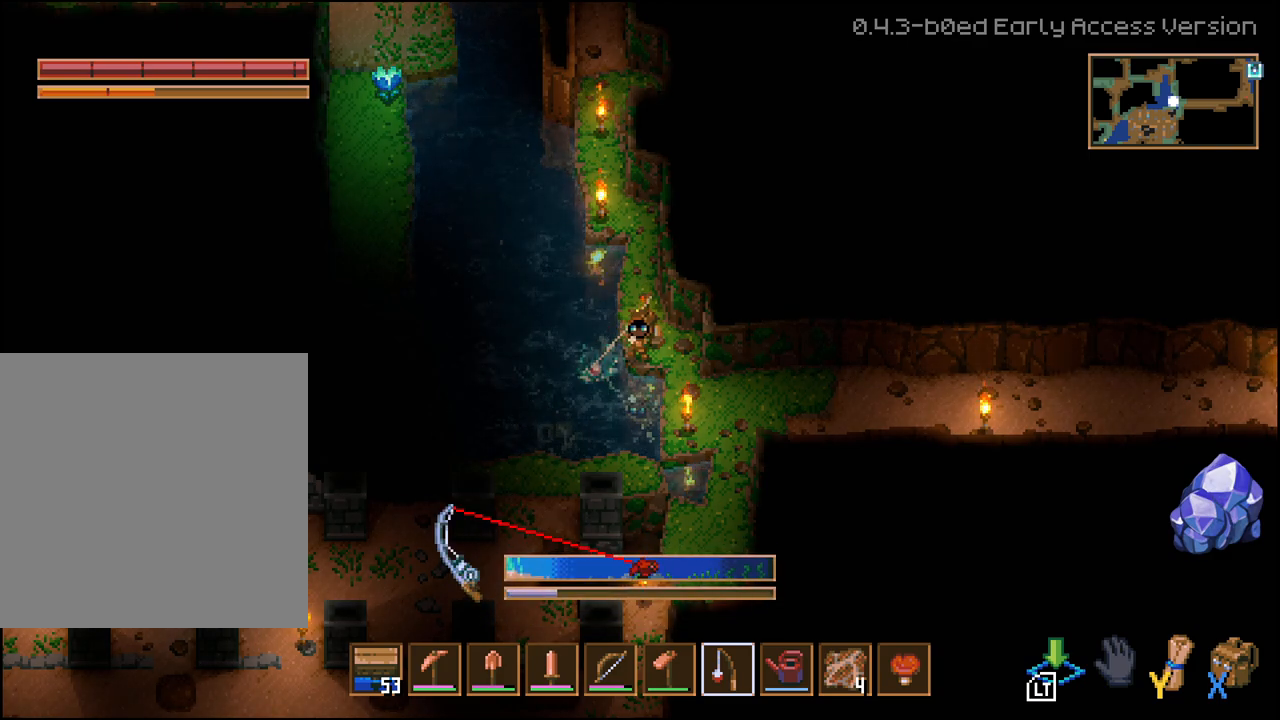
{"buttons": ["L2"], "left_stick": "center", "right_stick": "center", "events": [[33, "L2", "up"], [383, "L2", "down"]]}
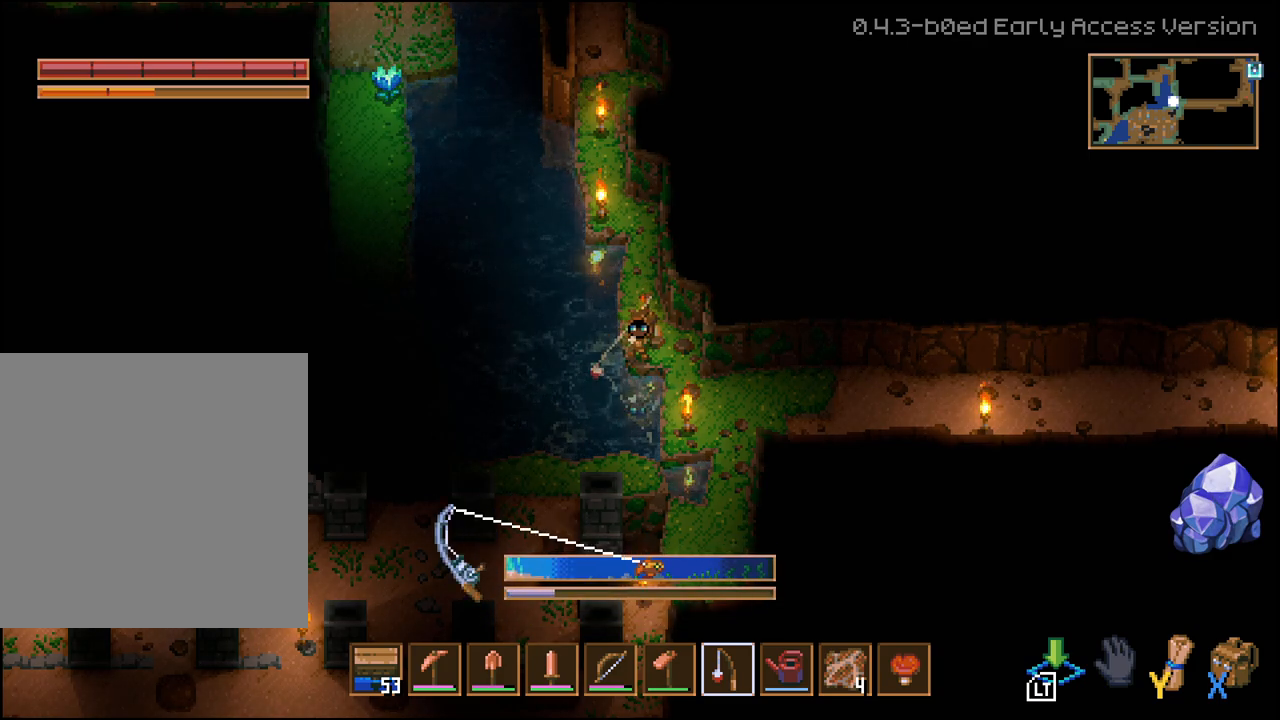
{"buttons": [], "left_stick": "center", "right_stick": "center", "events": [[433, "L2", "up"]]}
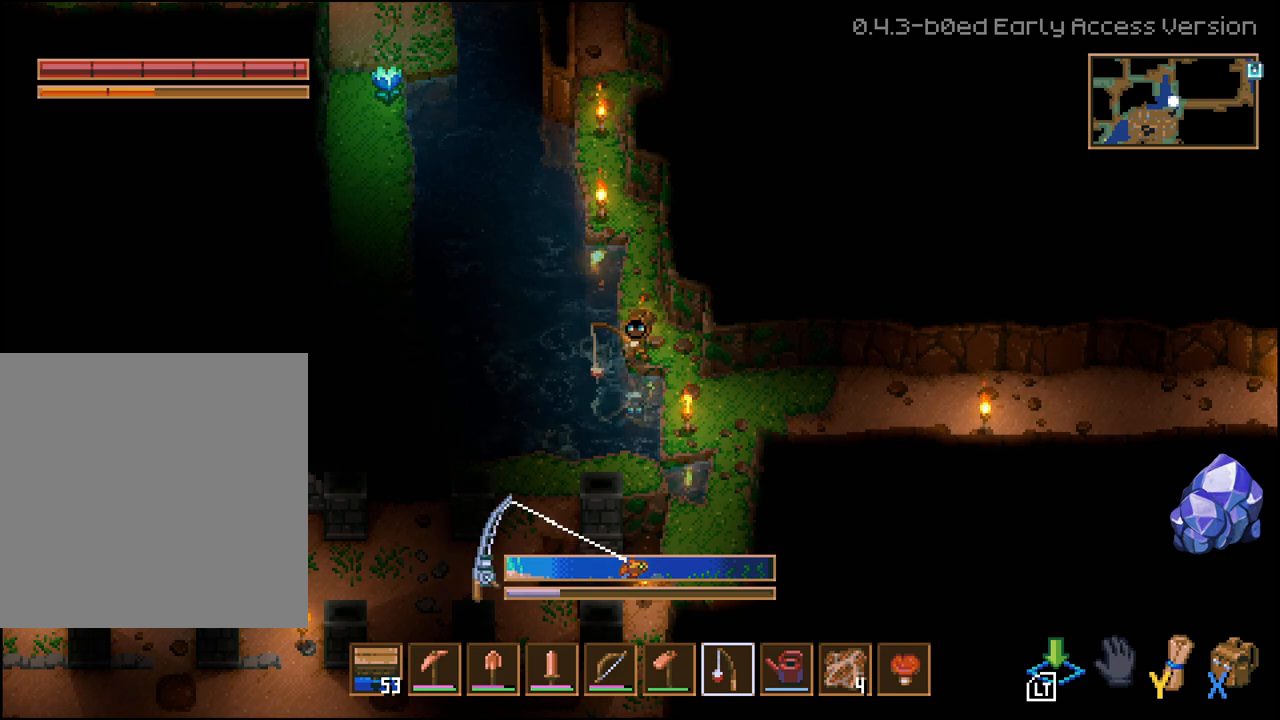
{"buttons": [], "left_stick": "center", "right_stick": "center", "events": []}
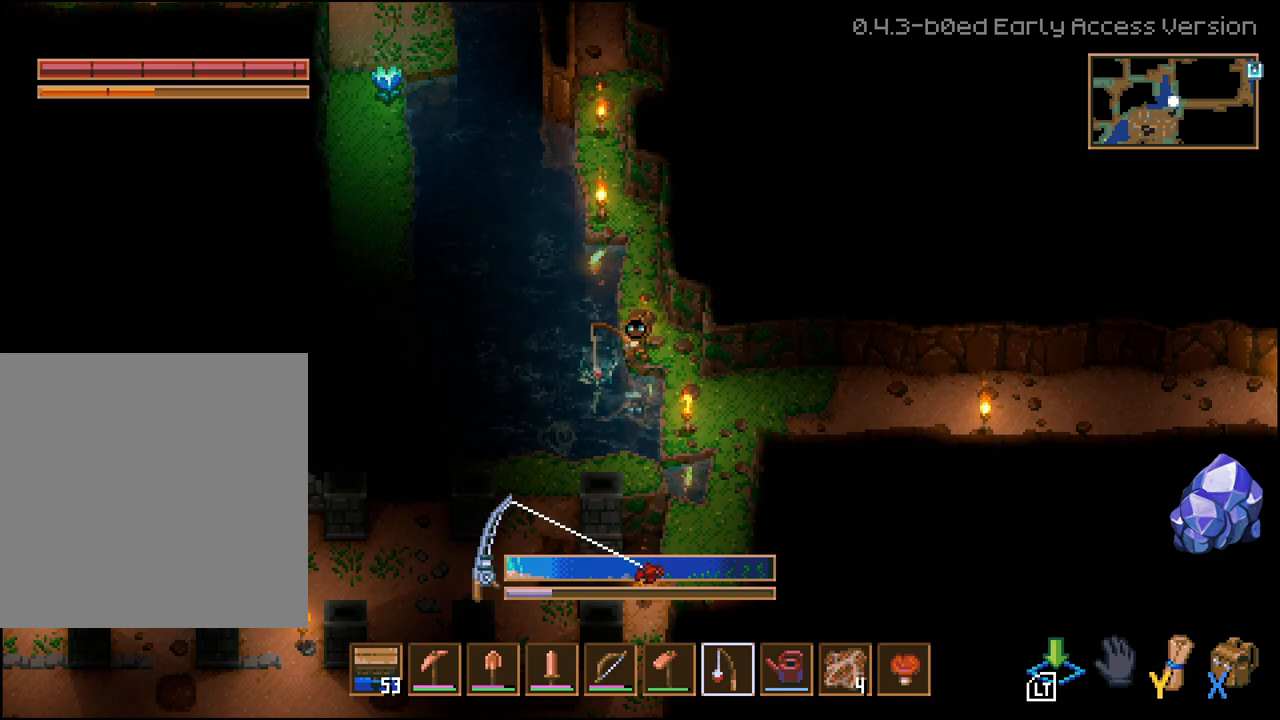
{"buttons": ["L2"], "left_stick": "center", "right_stick": "center", "events": [[267, "L2", "down"]]}
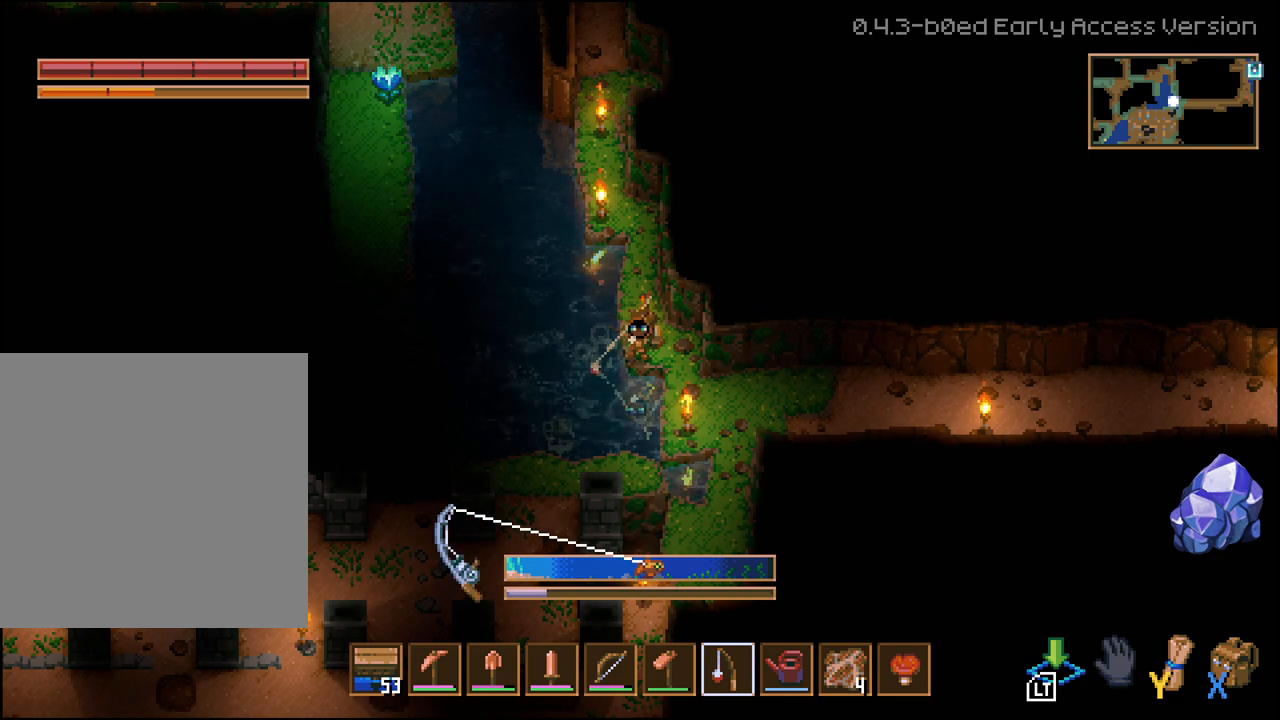
{"buttons": [], "left_stick": "center", "right_stick": "center", "events": [[400, "L2", "up"]]}
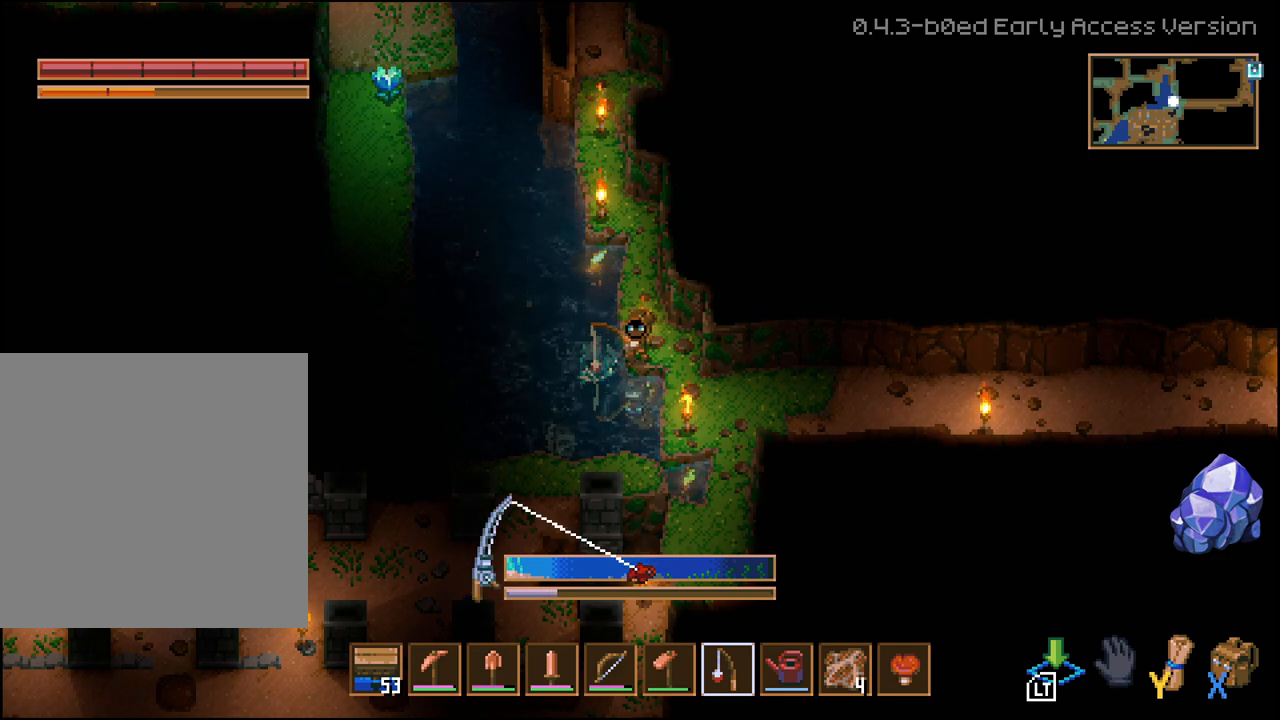
{"buttons": ["L2"], "left_stick": "center", "right_stick": "center", "events": [[417, "L2", "down"]]}
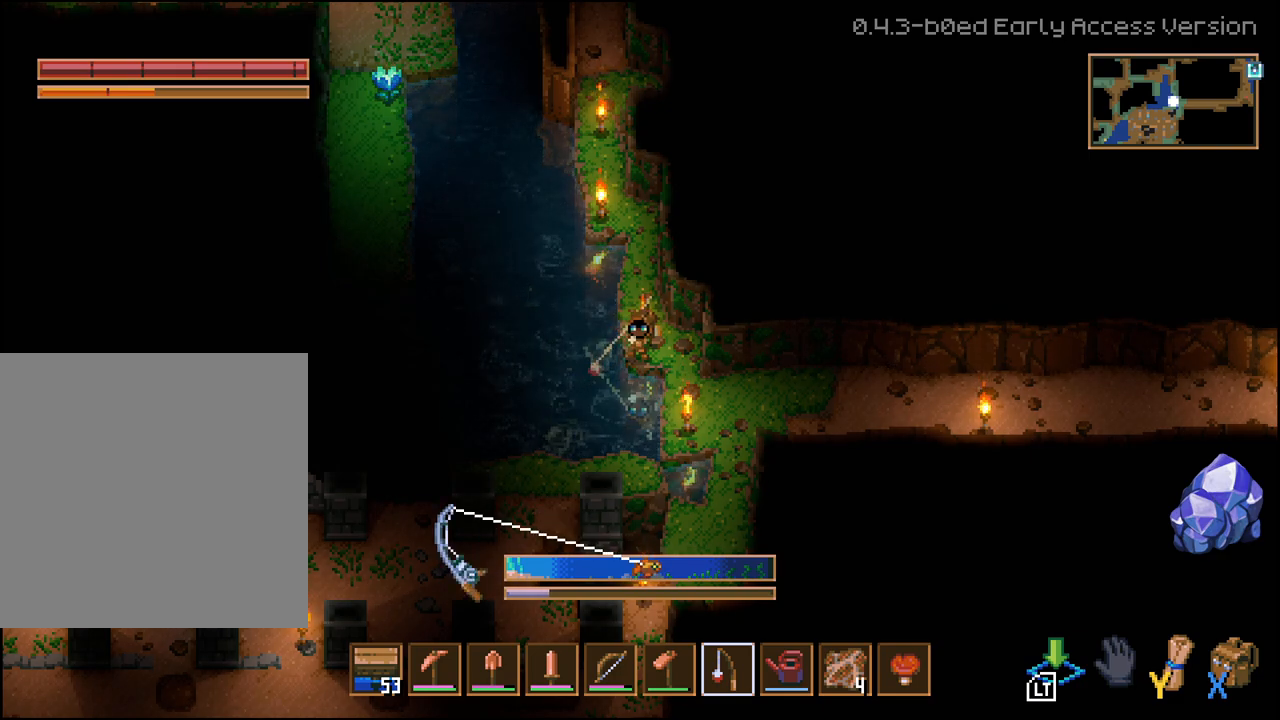
{"buttons": [], "left_stick": "center", "right_stick": "center", "events": [[467, "L2", "up"]]}
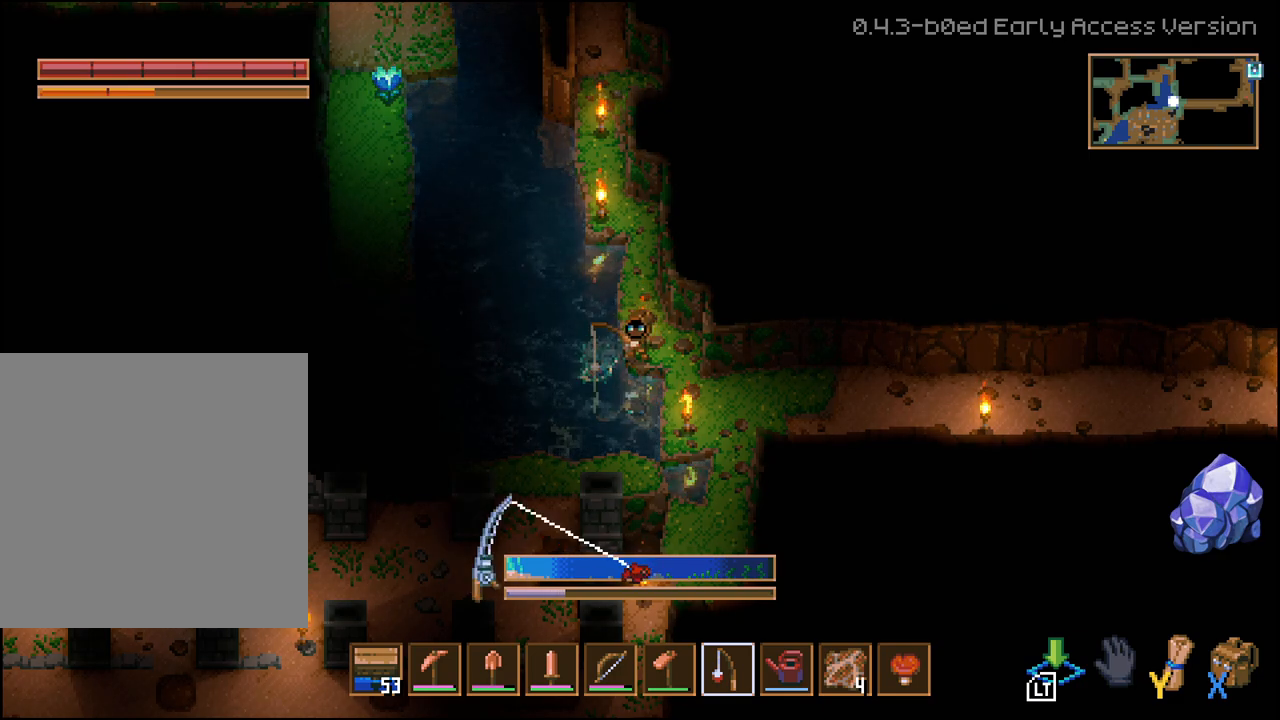
{"buttons": ["L2"], "left_stick": "center", "right_stick": "center", "events": [[300, "L2", "down"]]}
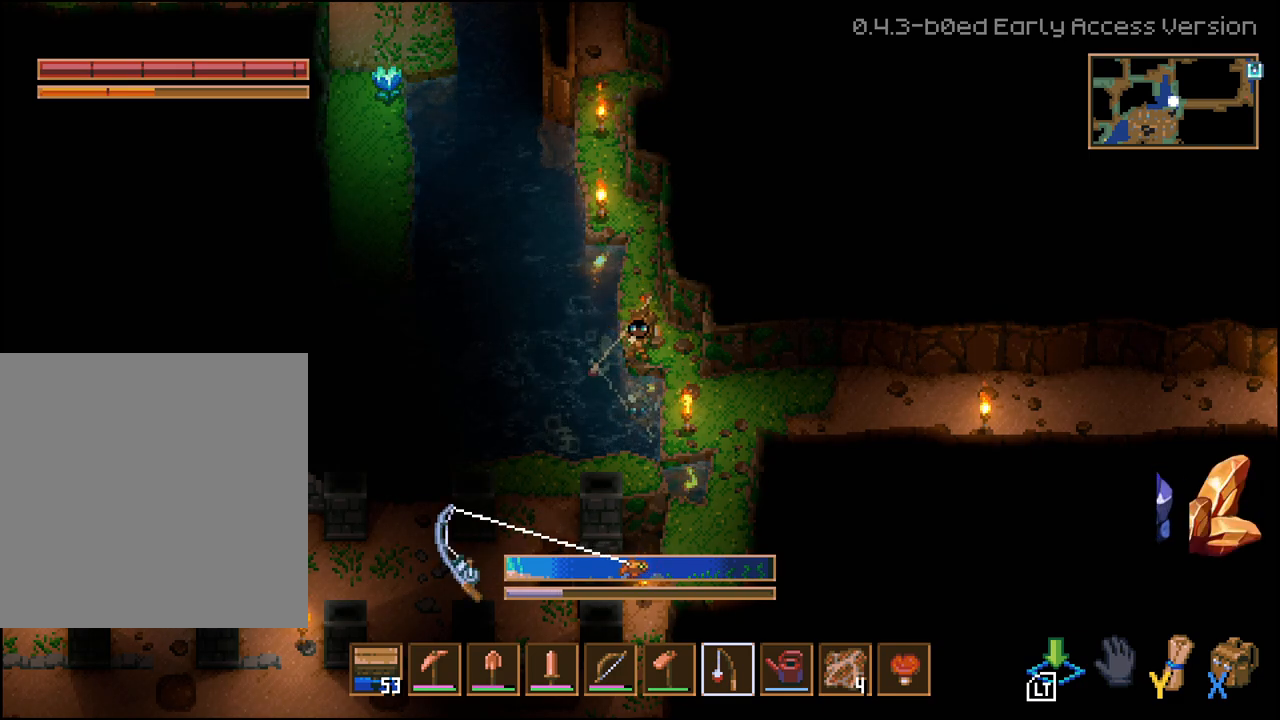
{"buttons": ["L2"], "left_stick": "center", "right_stick": "center", "events": []}
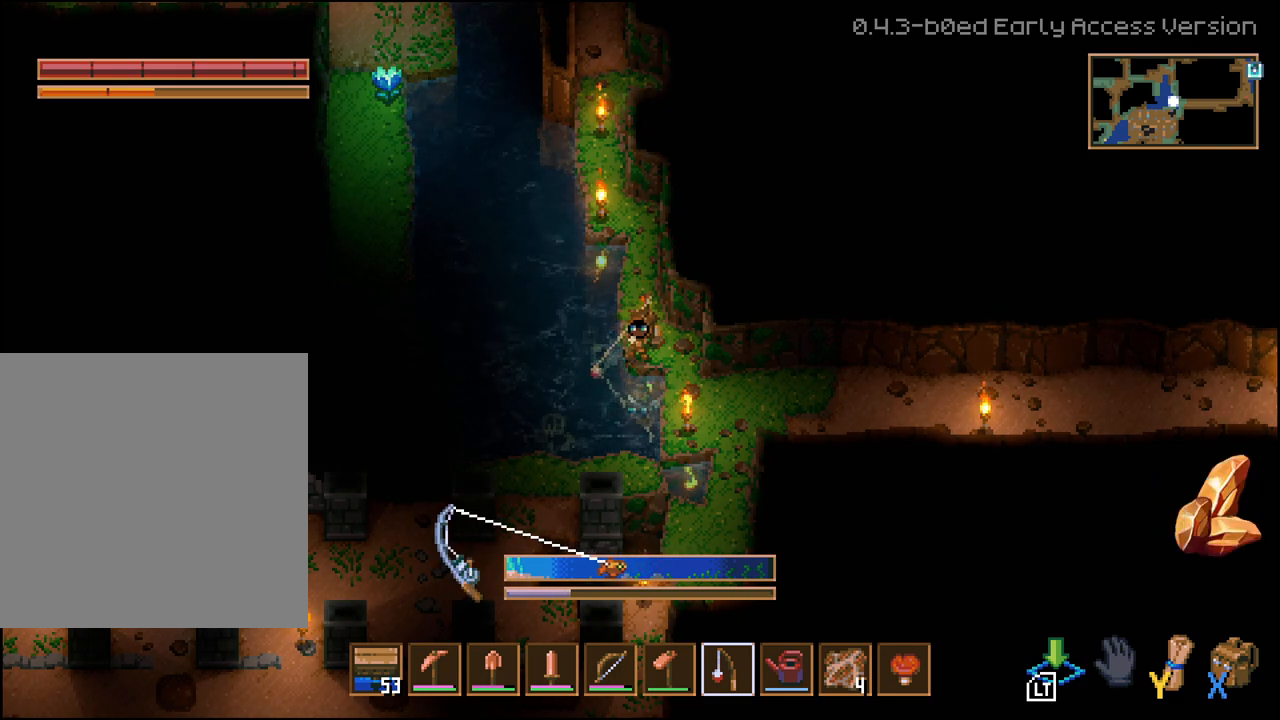
{"buttons": [], "left_stick": "center", "right_stick": "center", "events": [[333, "L2", "up"]]}
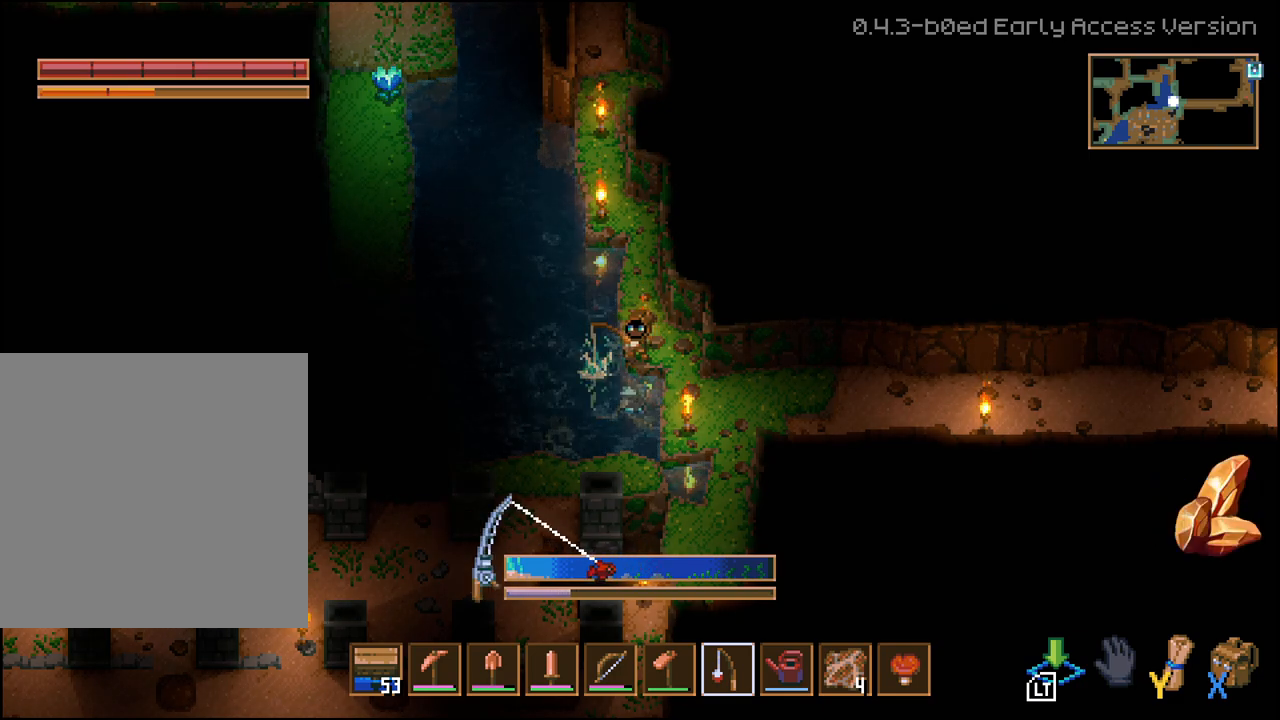
{"buttons": ["L2"], "left_stick": "center", "right_stick": "center", "events": [[383, "L2", "down"]]}
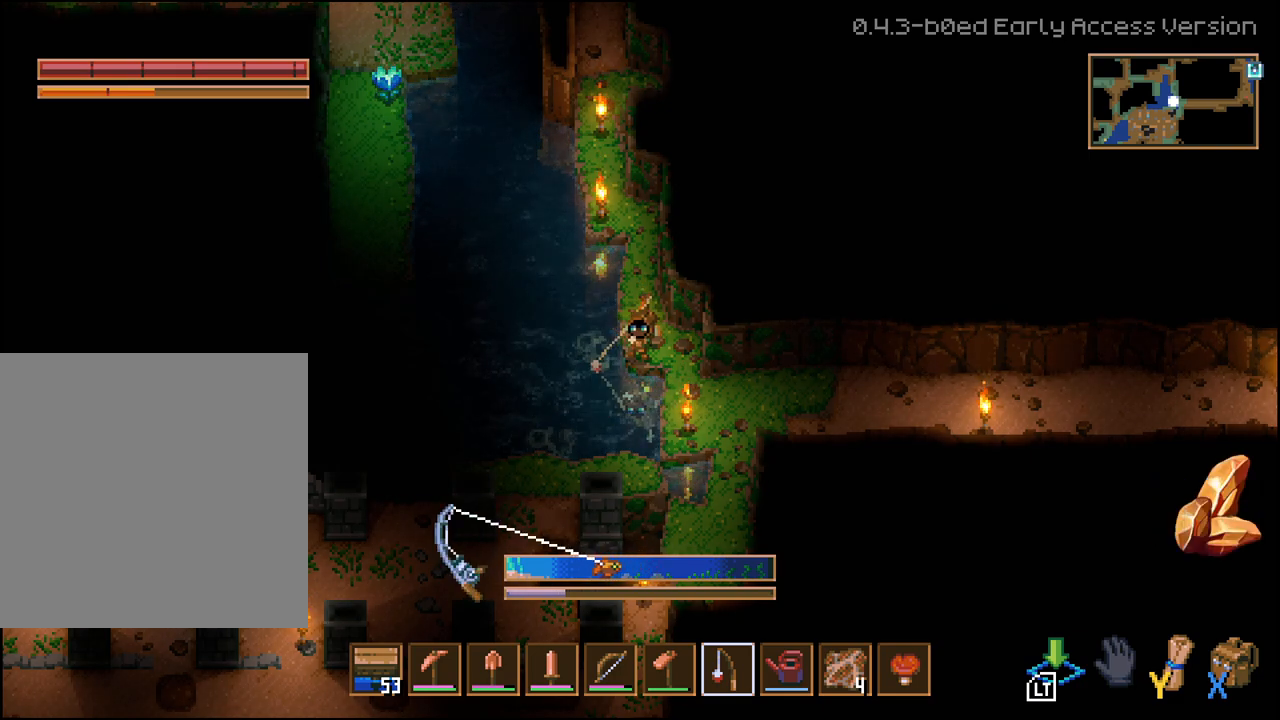
{"buttons": ["L2"], "left_stick": "center", "right_stick": "center", "events": []}
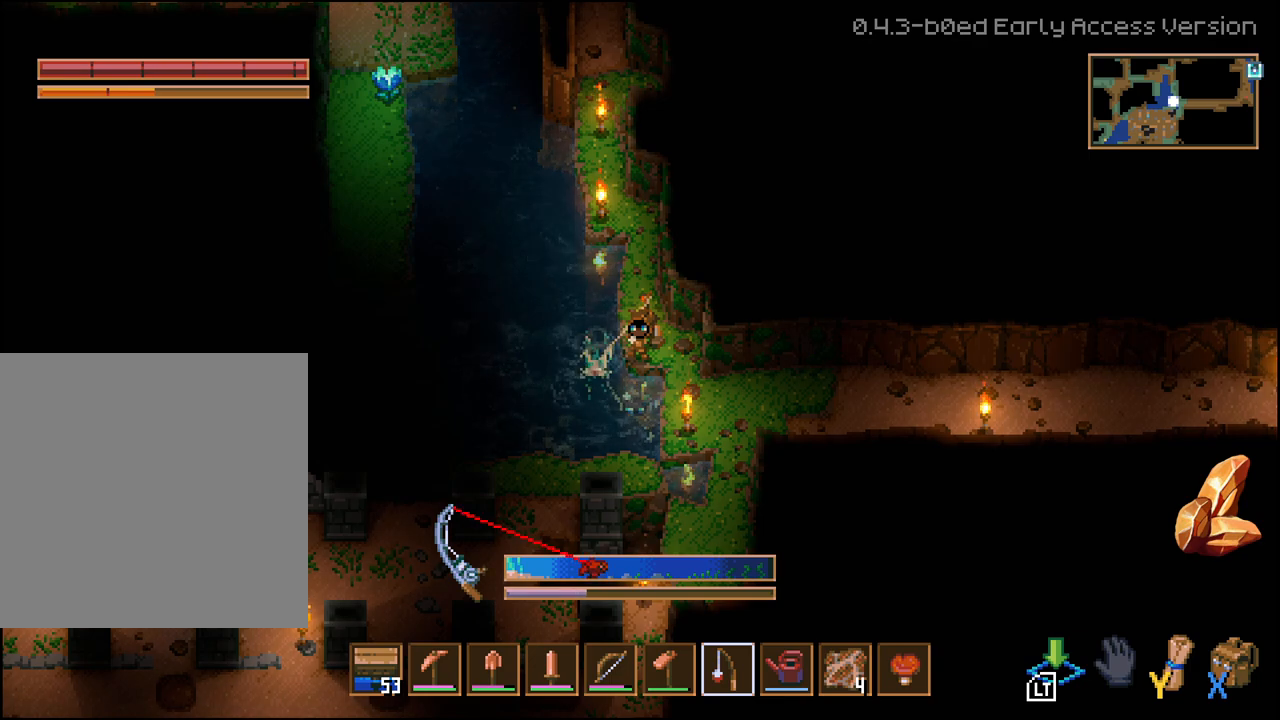
{"buttons": ["L2"], "left_stick": "center", "right_stick": "center", "events": [[17, "L2", "up"], [367, "L2", "down"]]}
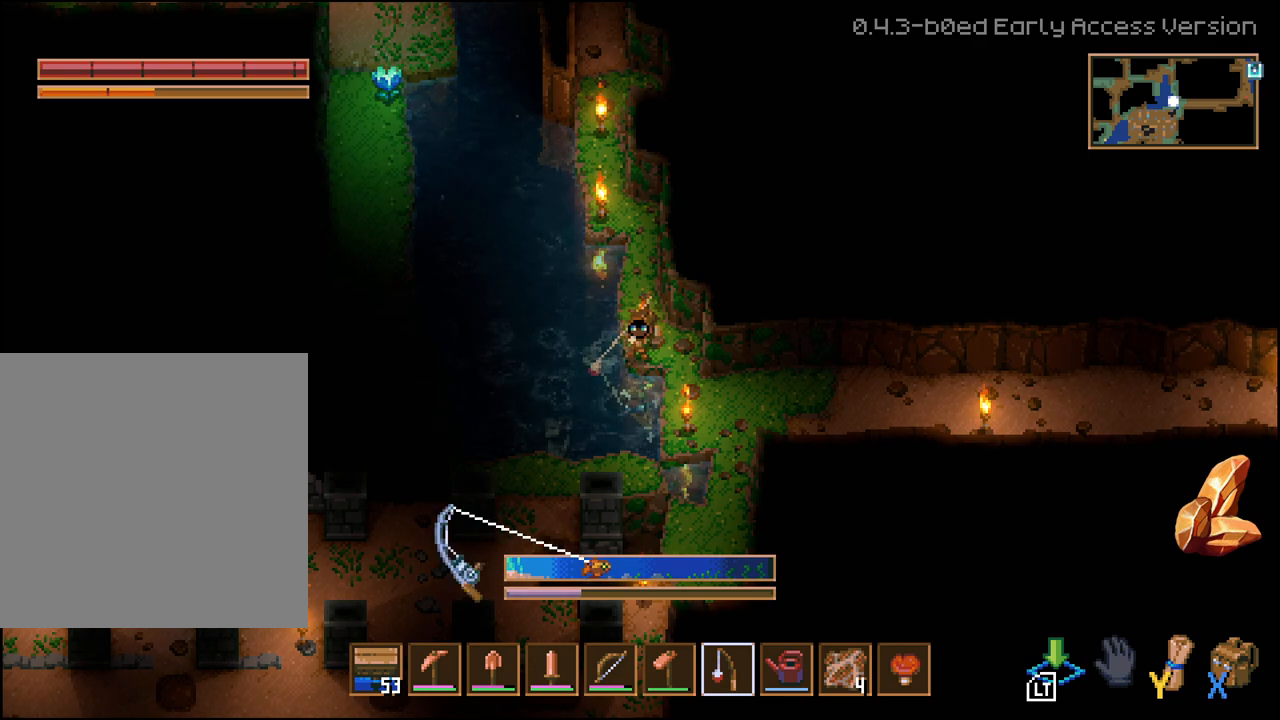
{"buttons": ["L2"], "left_stick": "center", "right_stick": "center", "events": []}
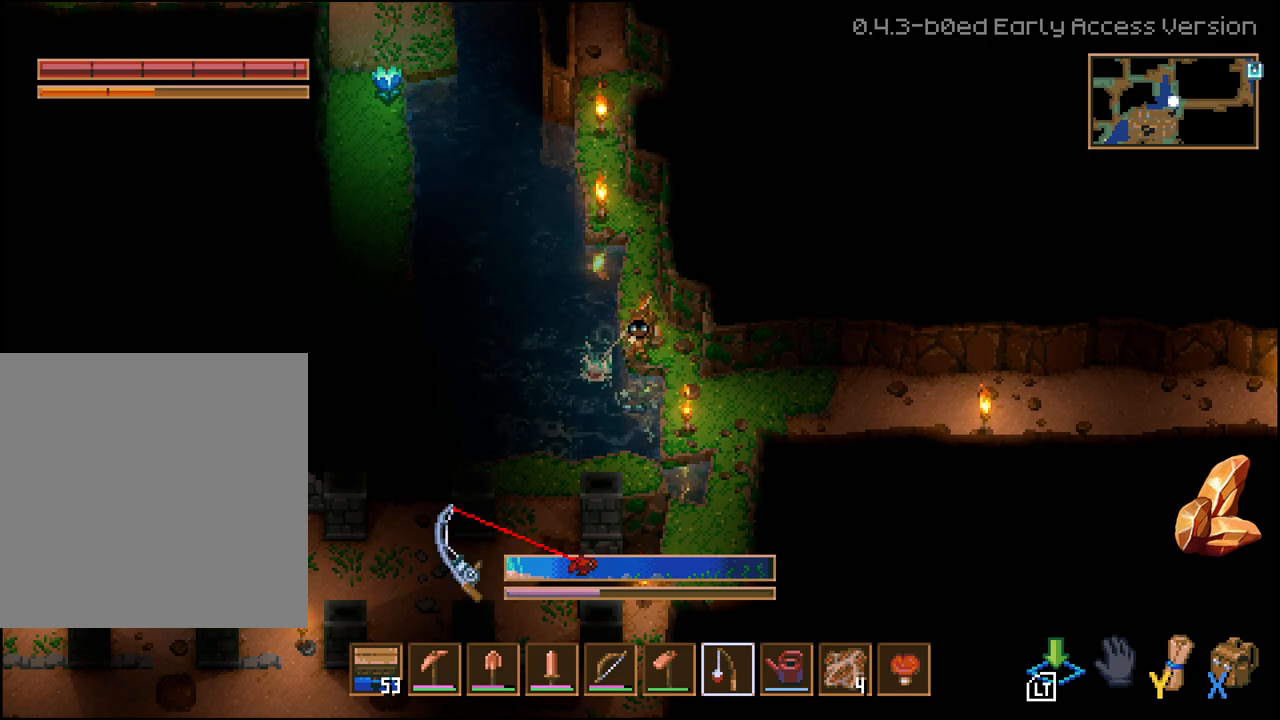
{"buttons": ["L2"], "left_stick": "center", "right_stick": "center", "events": [[83, "L2", "up"], [417, "L2", "down"]]}
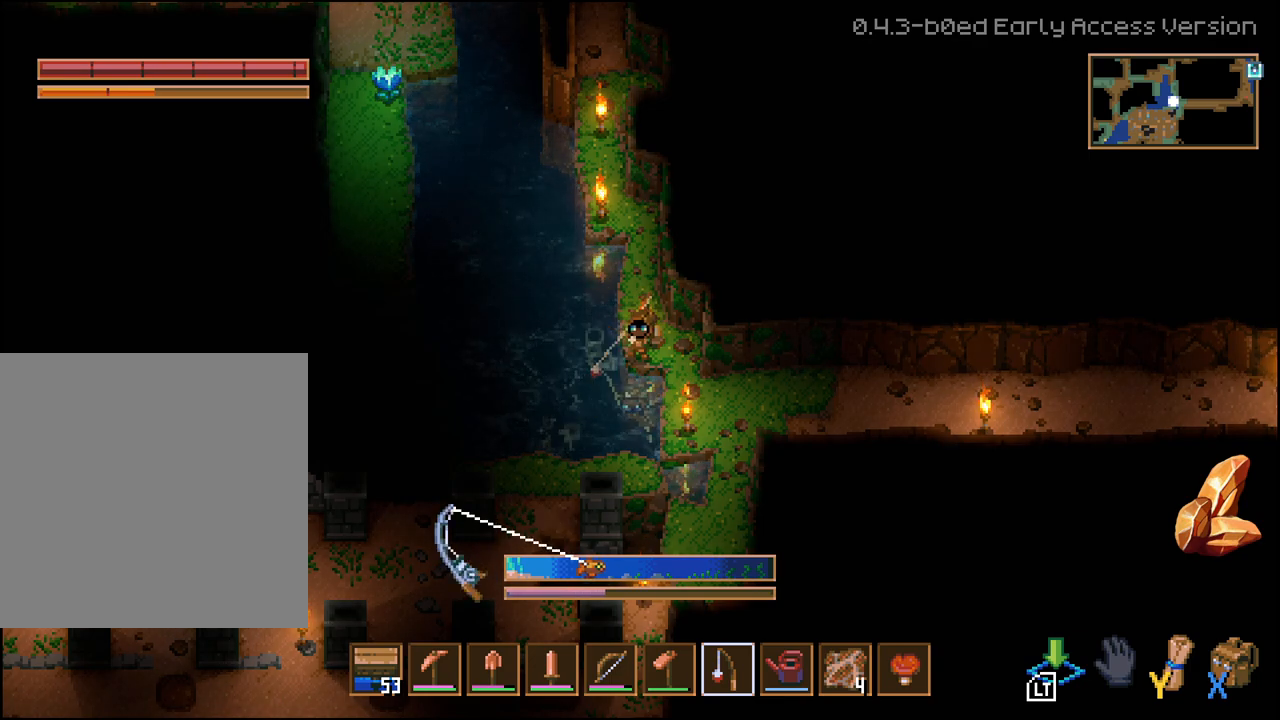
{"buttons": ["L2"], "left_stick": "center", "right_stick": "center", "events": []}
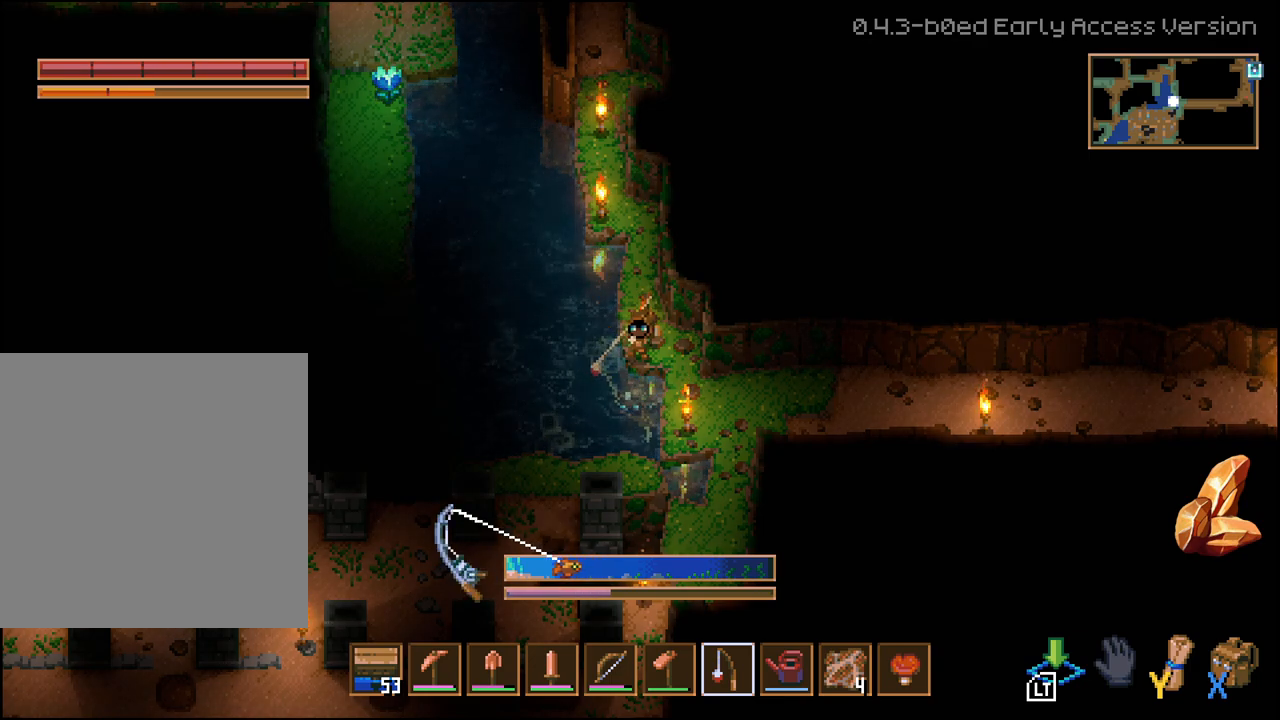
{"buttons": ["L2"], "left_stick": "center", "right_stick": "center", "events": []}
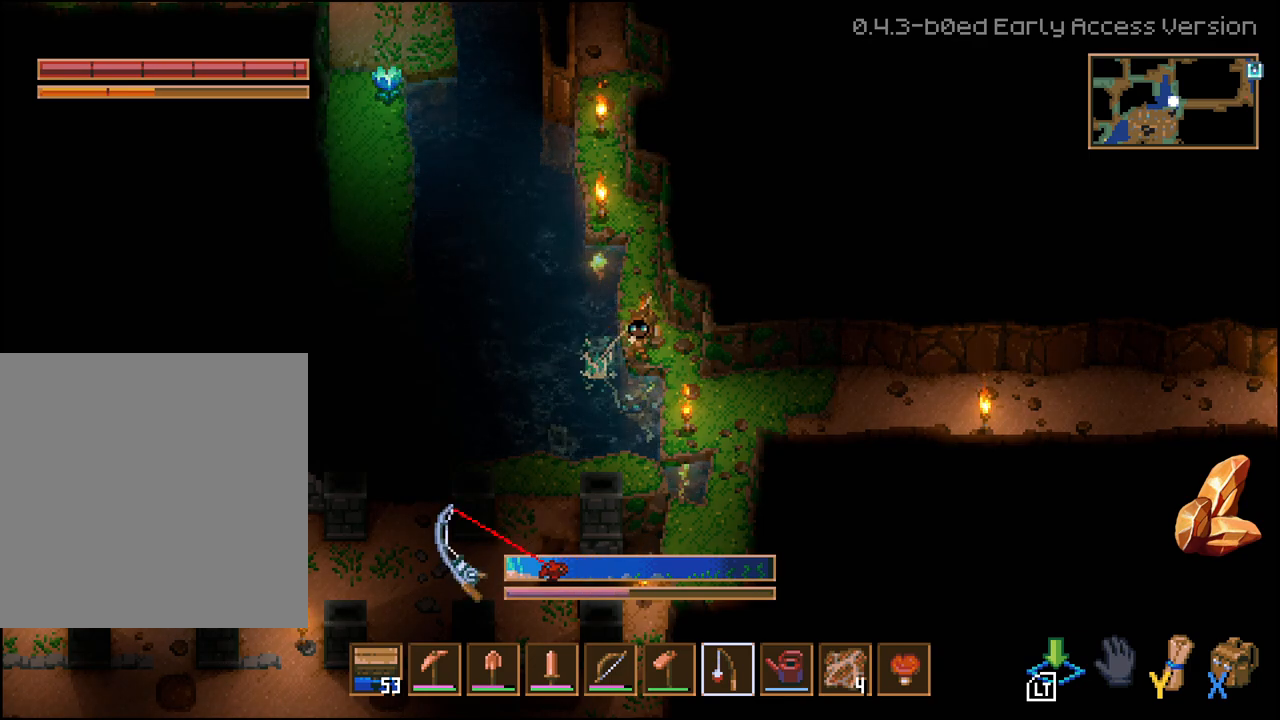
{"buttons": ["L2"], "left_stick": "center", "right_stick": "center", "events": [[117, "L2", "up"], [383, "L2", "down"]]}
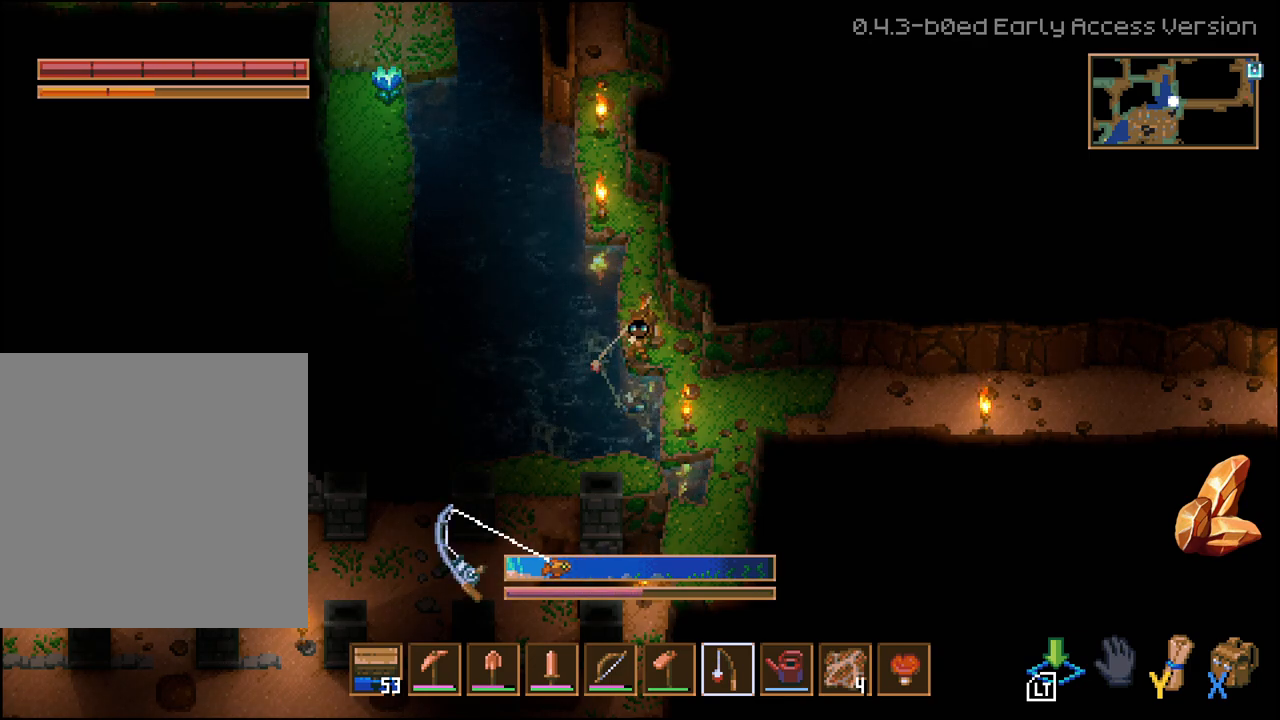
{"buttons": [], "left_stick": "center", "right_stick": "center", "events": [[433, "L2", "up"]]}
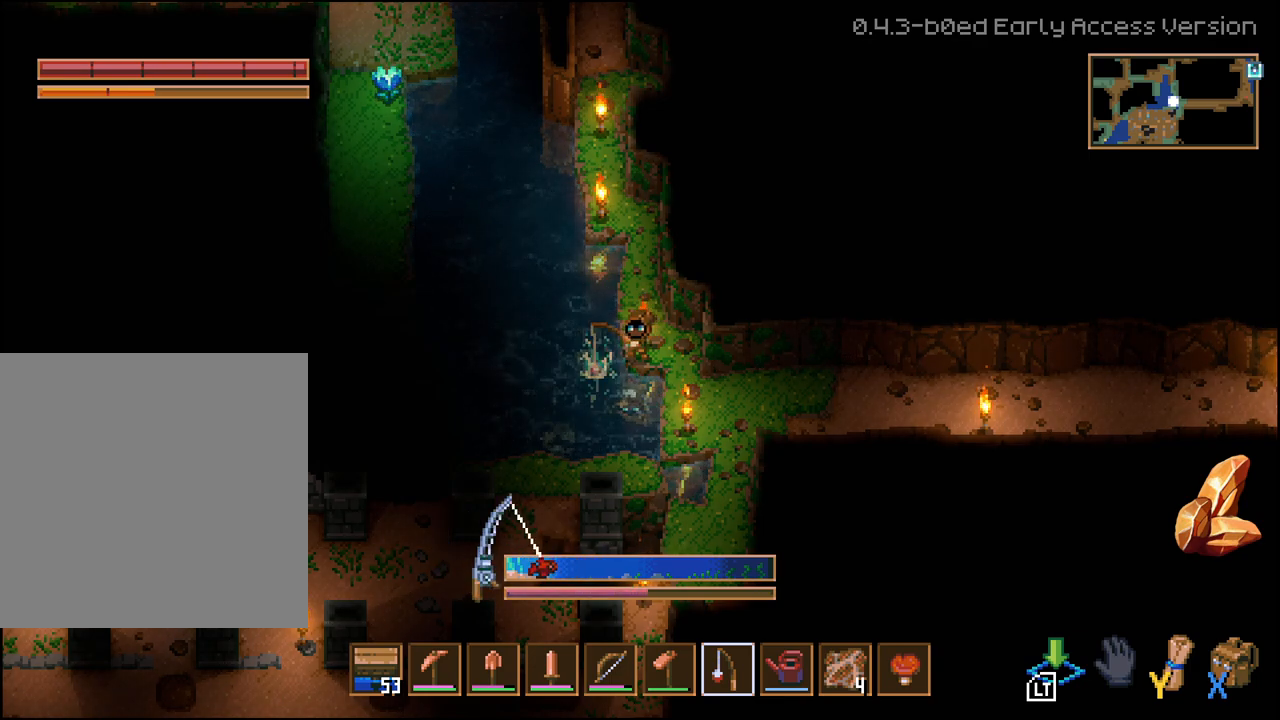
{"buttons": ["L2"], "left_stick": "center", "right_stick": "center", "events": [[267, "L2", "down"]]}
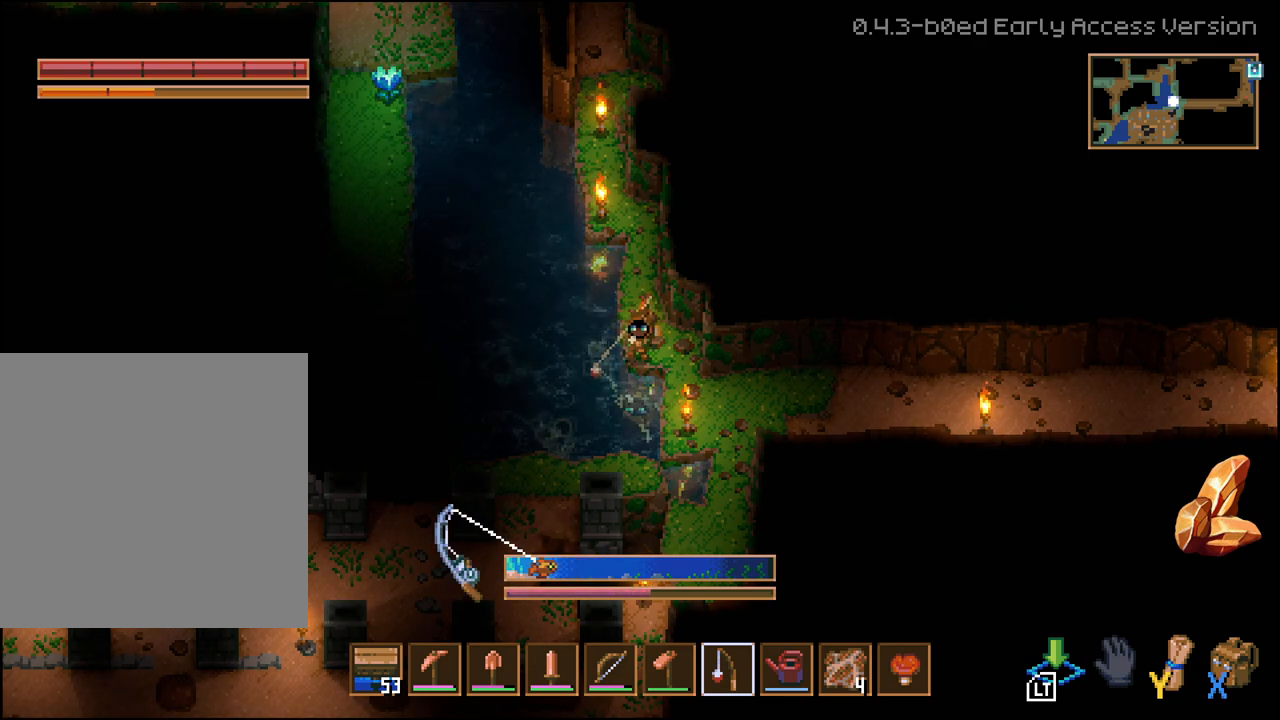
{"buttons": ["L2"], "left_stick": "center", "right_stick": "center", "events": []}
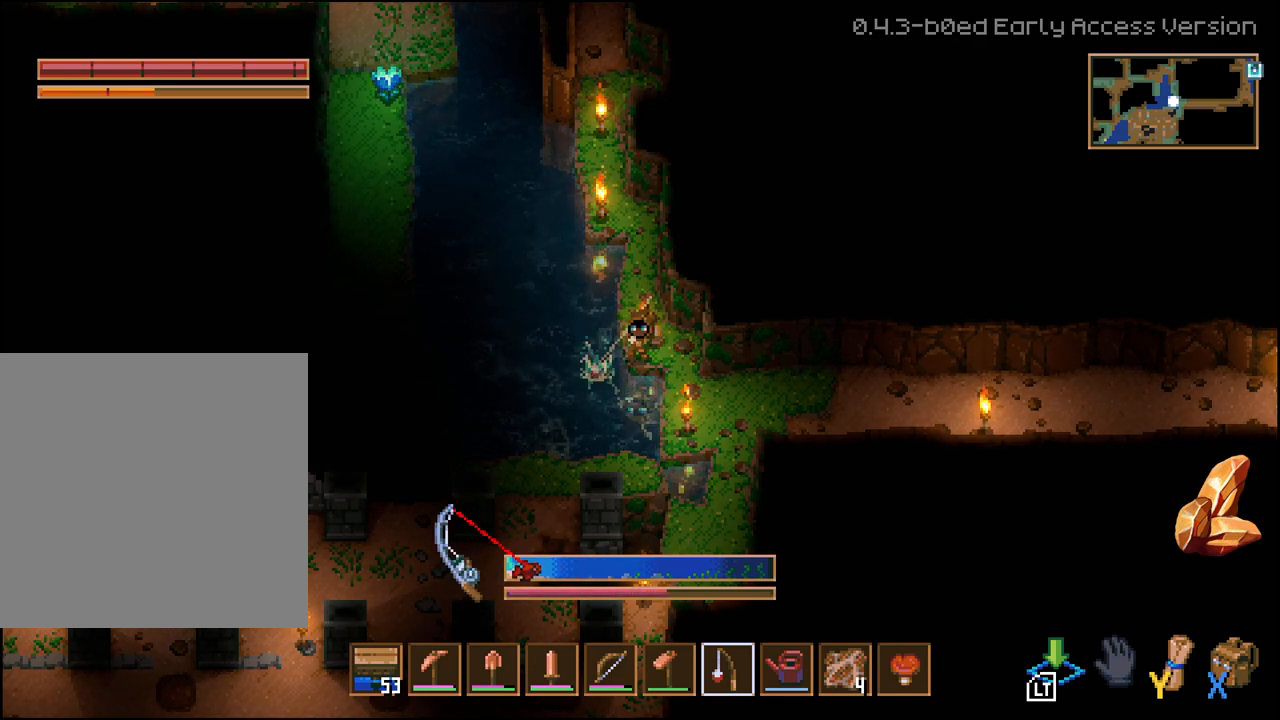
{"buttons": ["L2"], "left_stick": "center", "right_stick": "center", "events": [[133, "L2", "up"], [433, "L2", "down"]]}
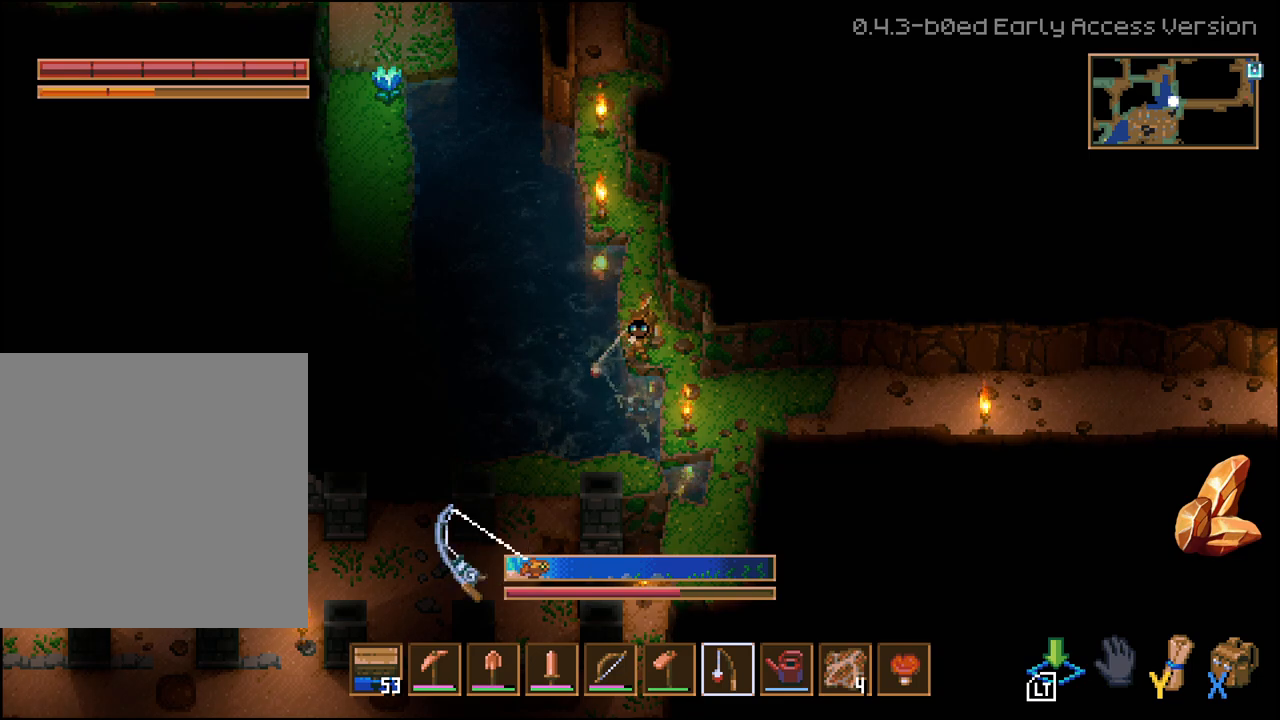
{"buttons": [], "left_stick": "center", "right_stick": "center", "events": [[433, "L2", "up"]]}
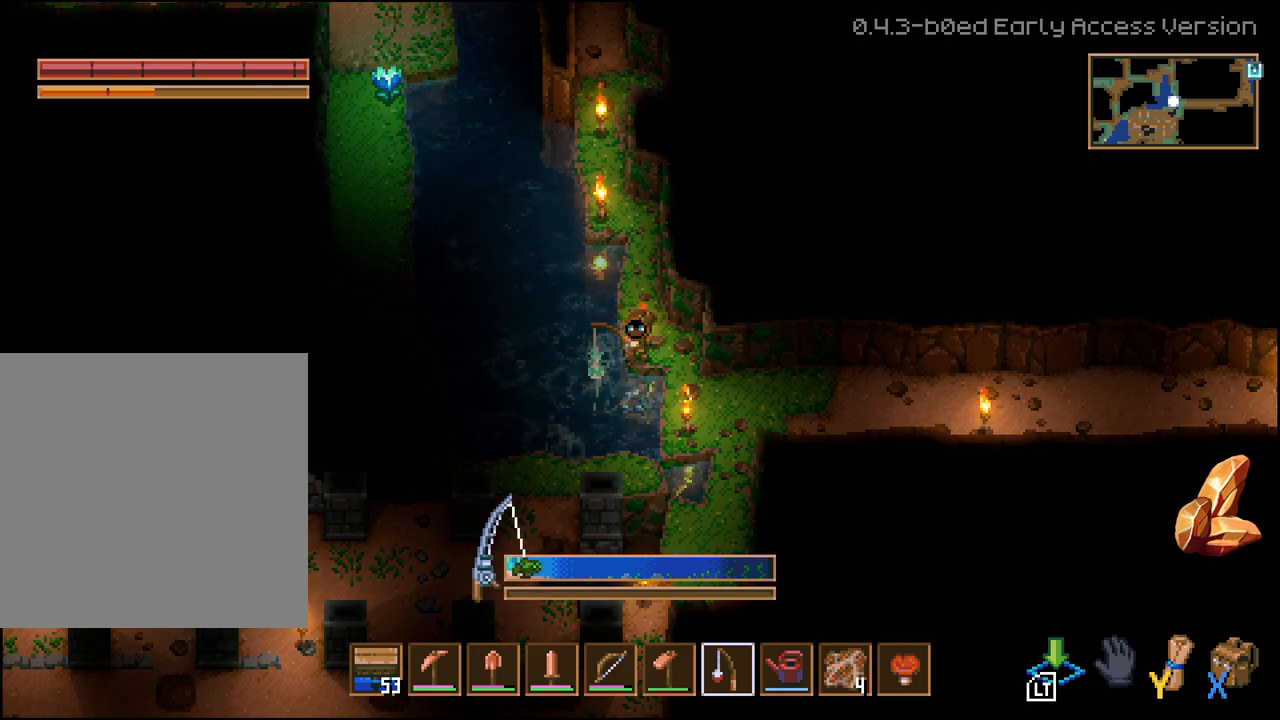
{"buttons": [], "left_stick": "center", "right_stick": "center", "events": []}
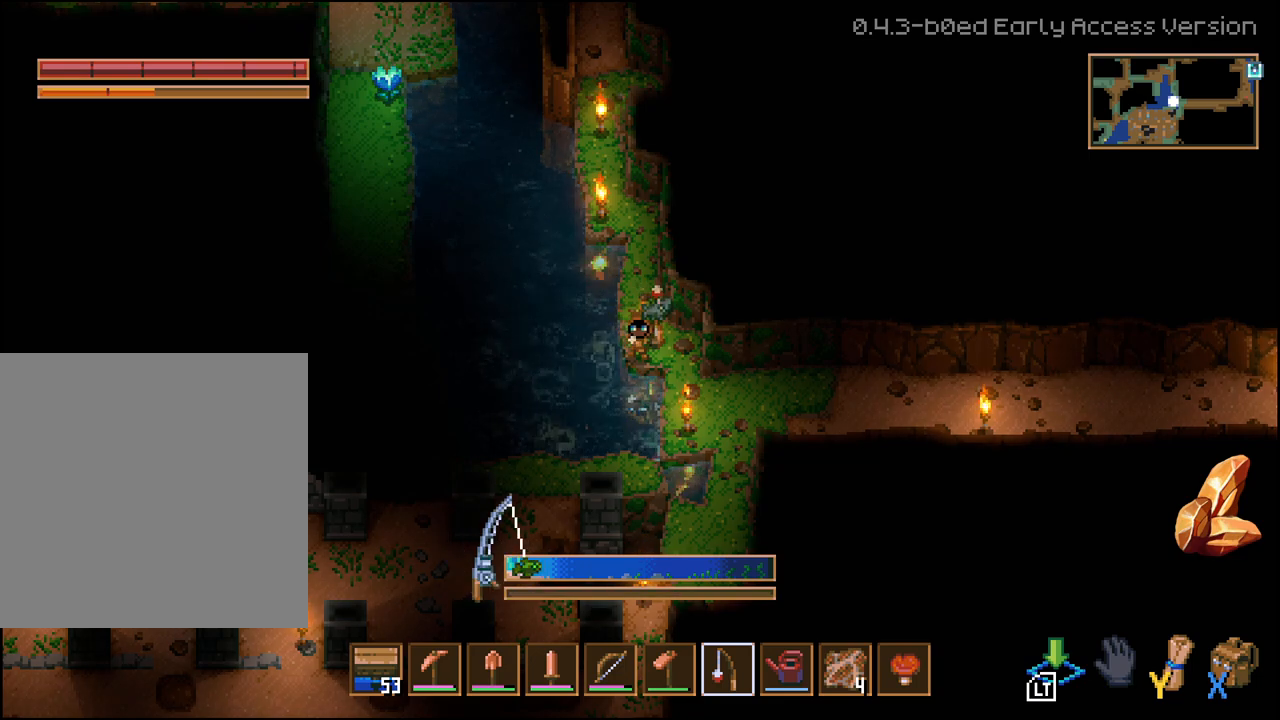
{"buttons": [], "left_stick": "center", "right_stick": "center", "events": []}